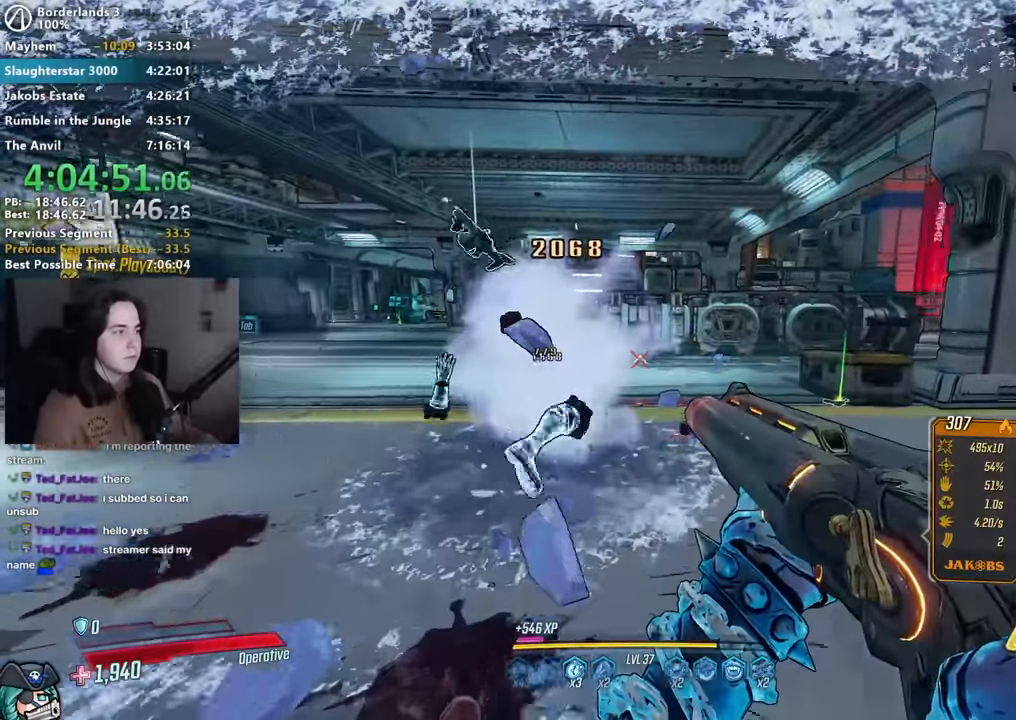
Gameplay with keyboard and mouse; each line is a JSON object with the keys and mouse buttons held at the frame after it. "events" lists presses ("down") and releases ("up") of "1", "2", "3", "4", "5", "a", "alt", "b", "c", "caps_lock", "ctrl", "d", "down", "e", "f", "g", "left", "q", "r", "right", "s", "shift", "space", "t", "tab", "up", "v", "w", "x", "z", "mouse_left", "mouse_middle", "mouse_right", "mouse_mb4", "mouse_mb5", "mouse_wheel_up" and "mouse_wheel_down" between this image and that frame as [ms after this image, input, new state], when the widget could be followed in between. "mouse_left", "mouse_middle", "mouse_right", "mouse_mb4", "mouse_mb5", "mouse_wheel_up", "mouse_wheel_down" = the "left", "middle", "right", "mb4", "mb5", "wheel_up", "wheel_down" buttons of the "mouse" list. No other keys are recorded. Not read: mouse_move other_keys.
{"keys": ["w"], "mouse": [], "events": [[17, "shift", "up"]]}
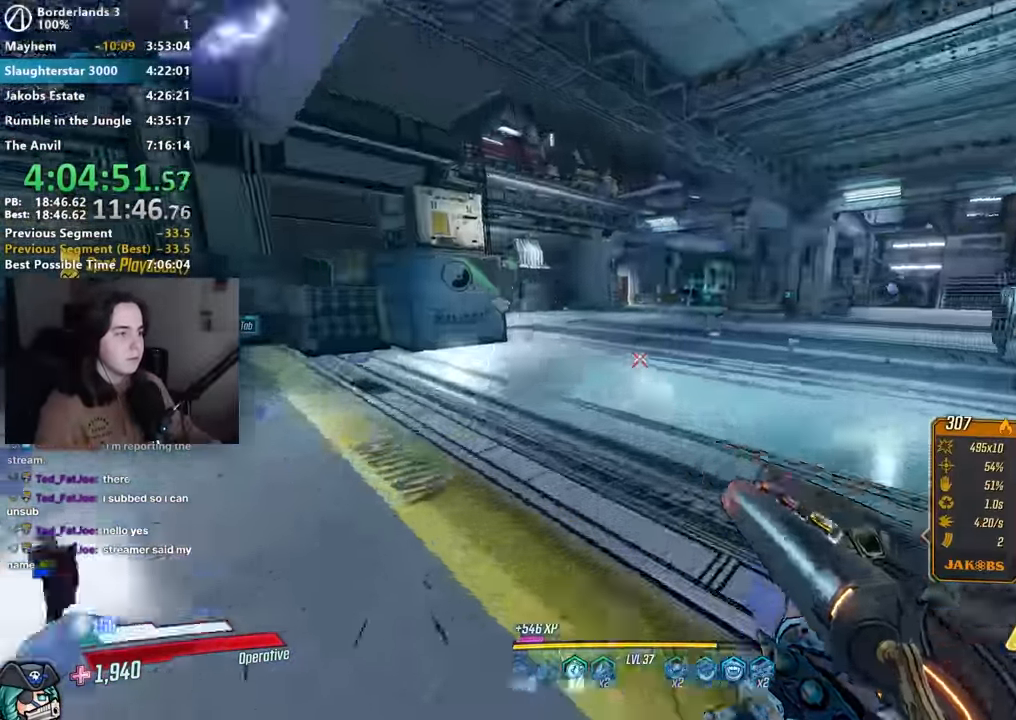
{"keys": ["a", "w"], "mouse": [], "events": [[417, "a", "down"]]}
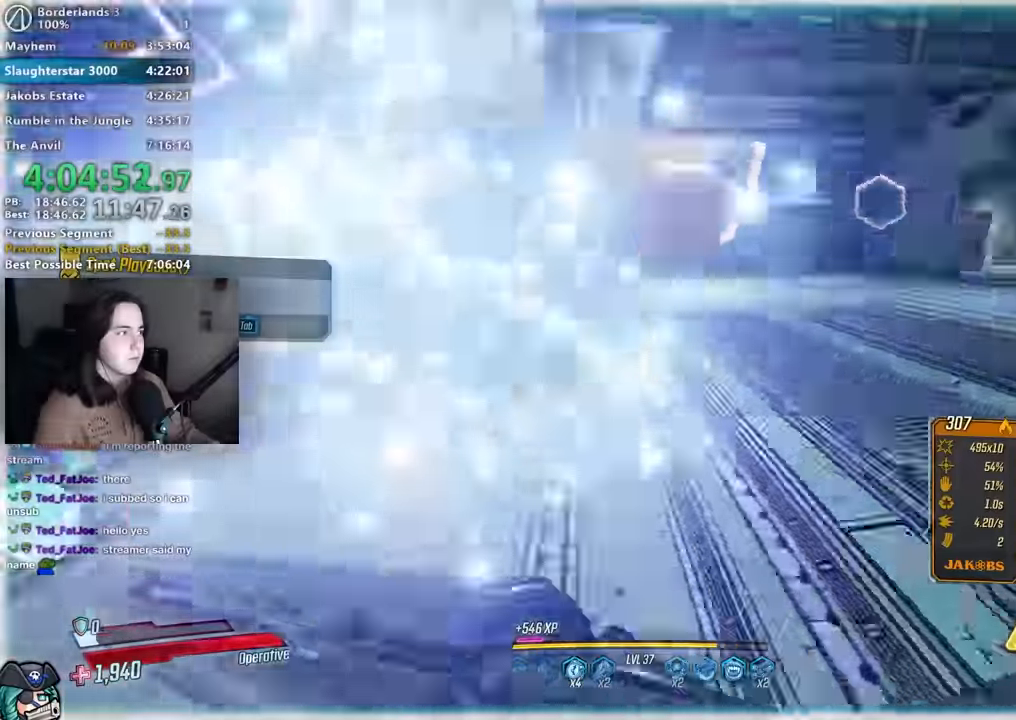
{"keys": ["w"], "mouse": [], "events": [[100, "shift", "down"], [250, "shift", "up"], [300, "a", "up"]]}
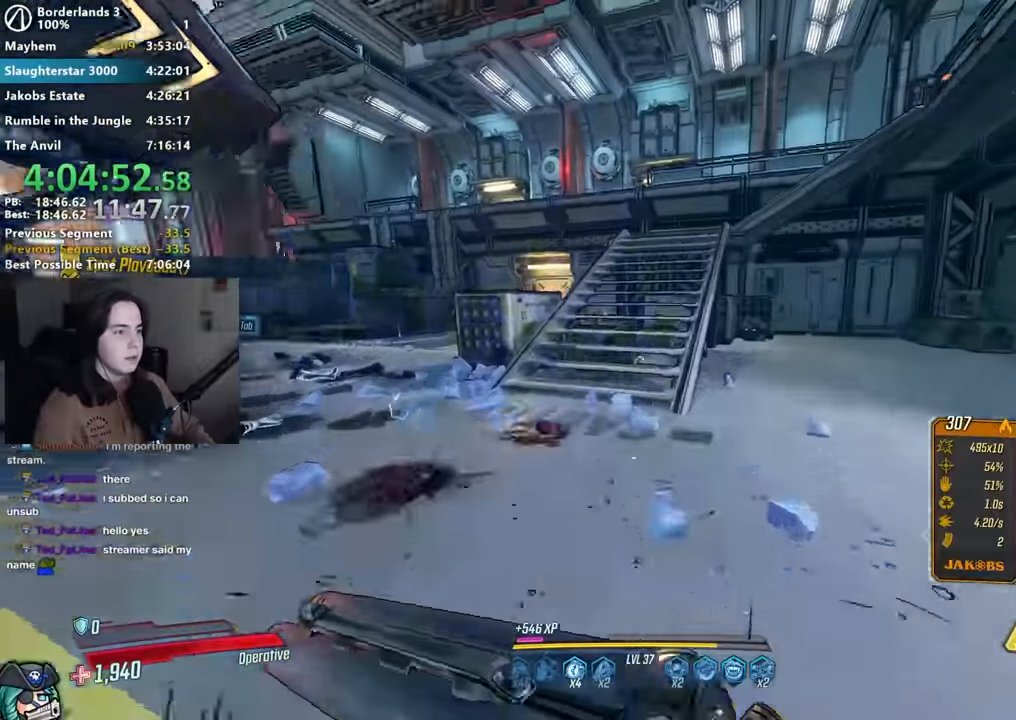
{"keys": ["w"], "mouse": []}
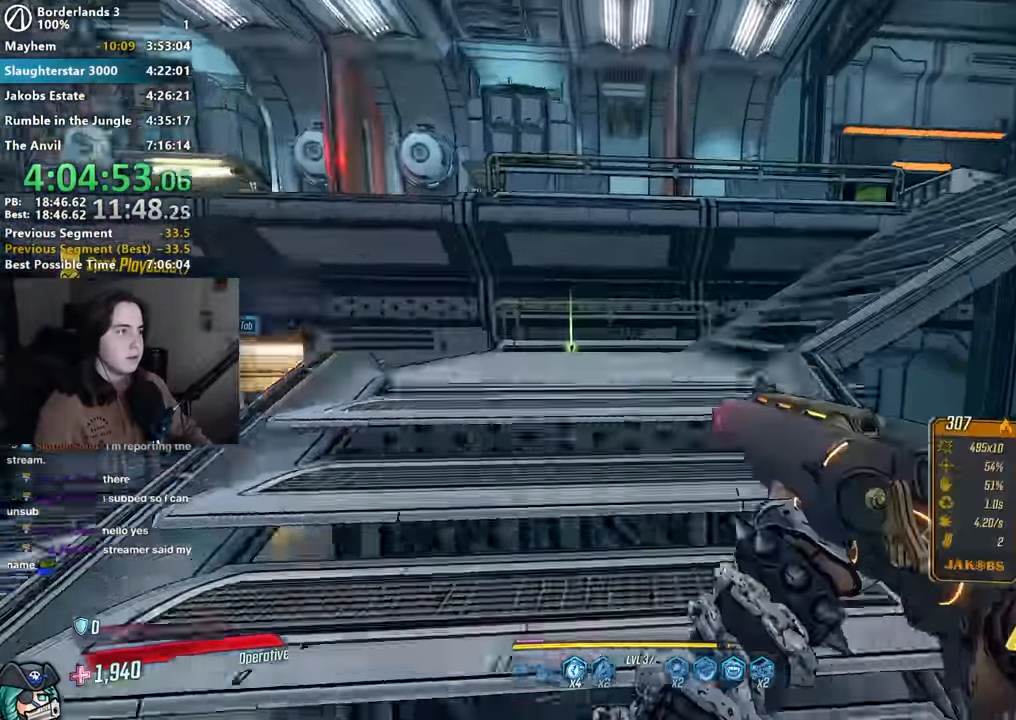
{"keys": ["w"], "mouse": [], "events": [[34, "shift", "down"], [134, "shift", "up"], [284, "d", "down"], [350, "d", "up"]]}
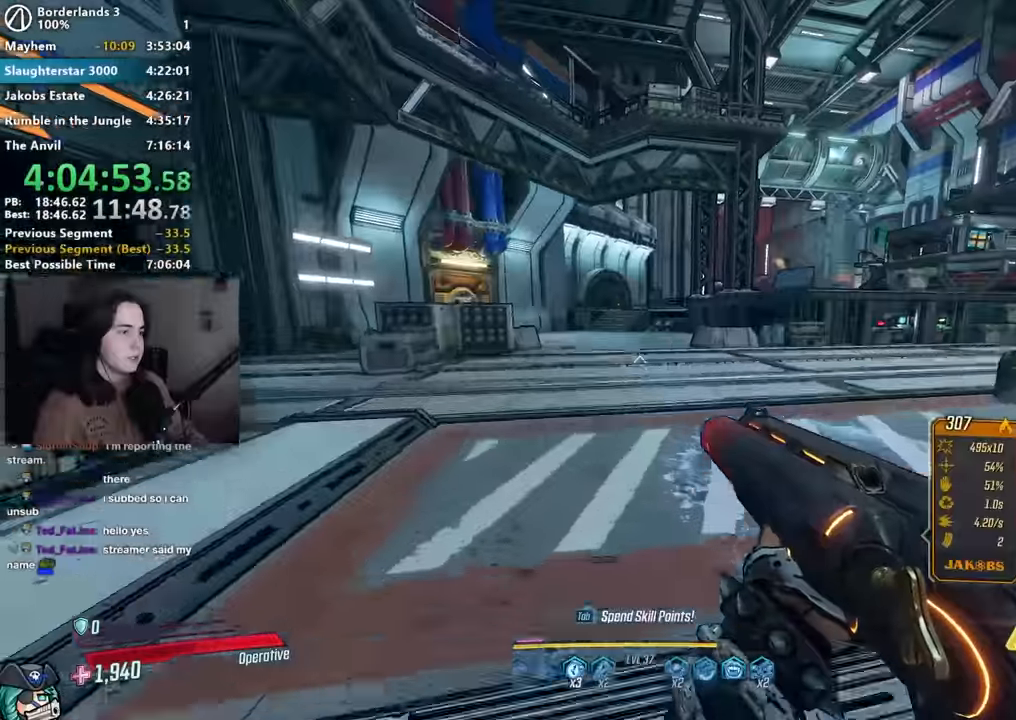
{"keys": ["w"], "mouse": [], "events": [[117, "d", "down"], [250, "d", "up"]]}
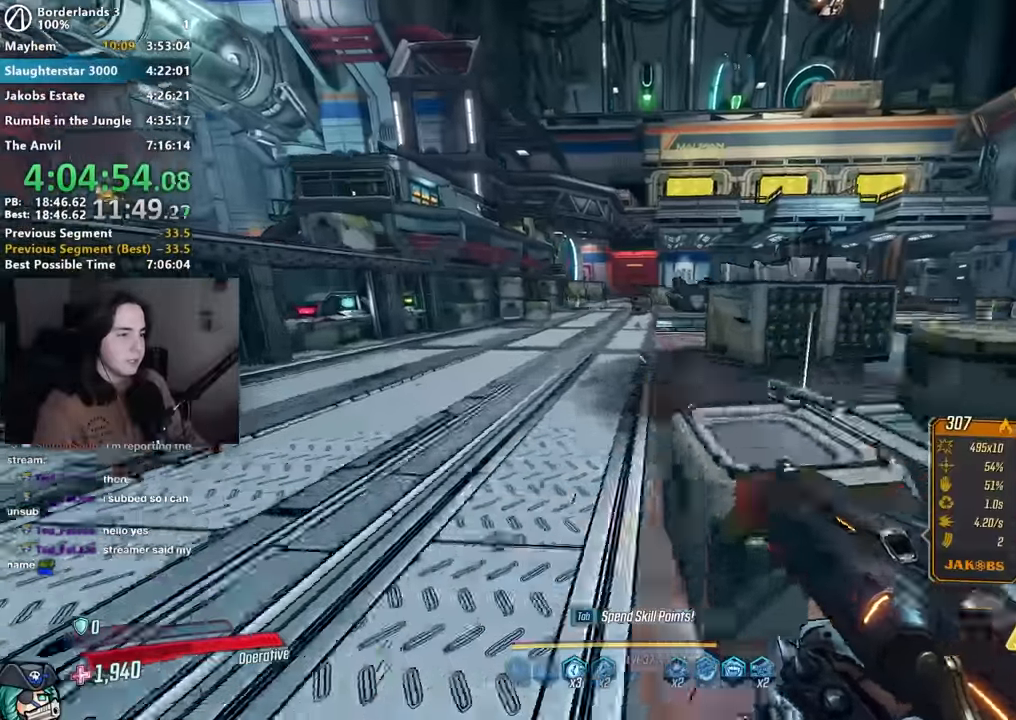
{"keys": [], "mouse": [], "events": [[317, "w", "up"]]}
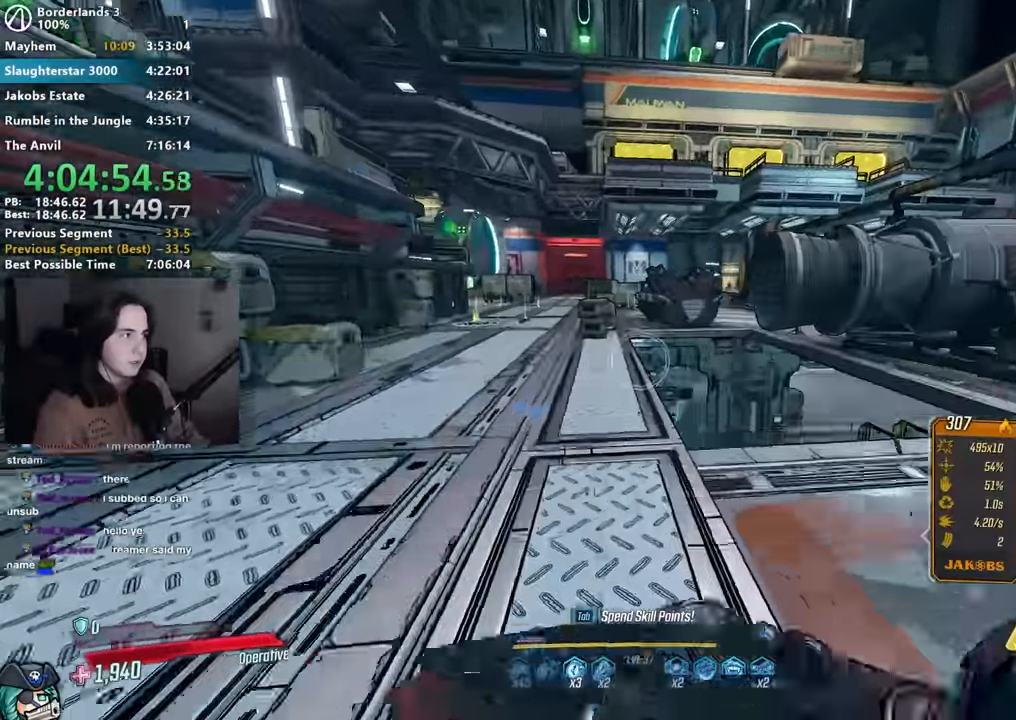
{"keys": ["d", "w"], "mouse": [], "events": [[84, "d", "down"], [184, "w", "down"], [234, "shift", "down"], [317, "shift", "up"]]}
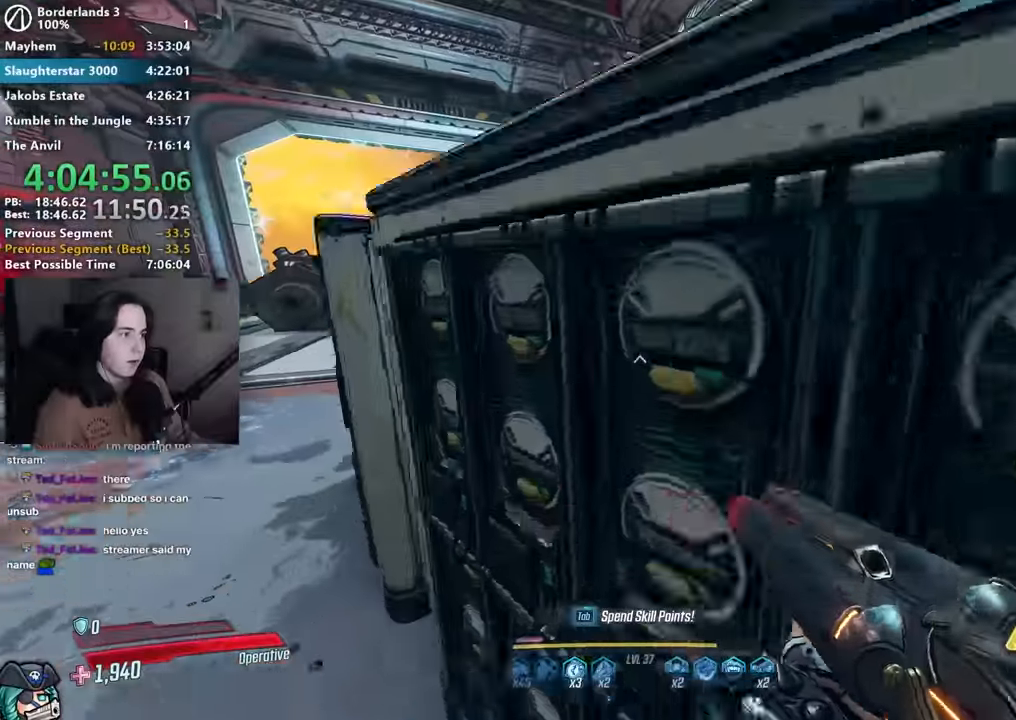
{"keys": ["d", "w"], "mouse": [], "events": [[50, "w", "up"], [250, "w", "down"], [300, "shift", "down"], [434, "shift", "up"]]}
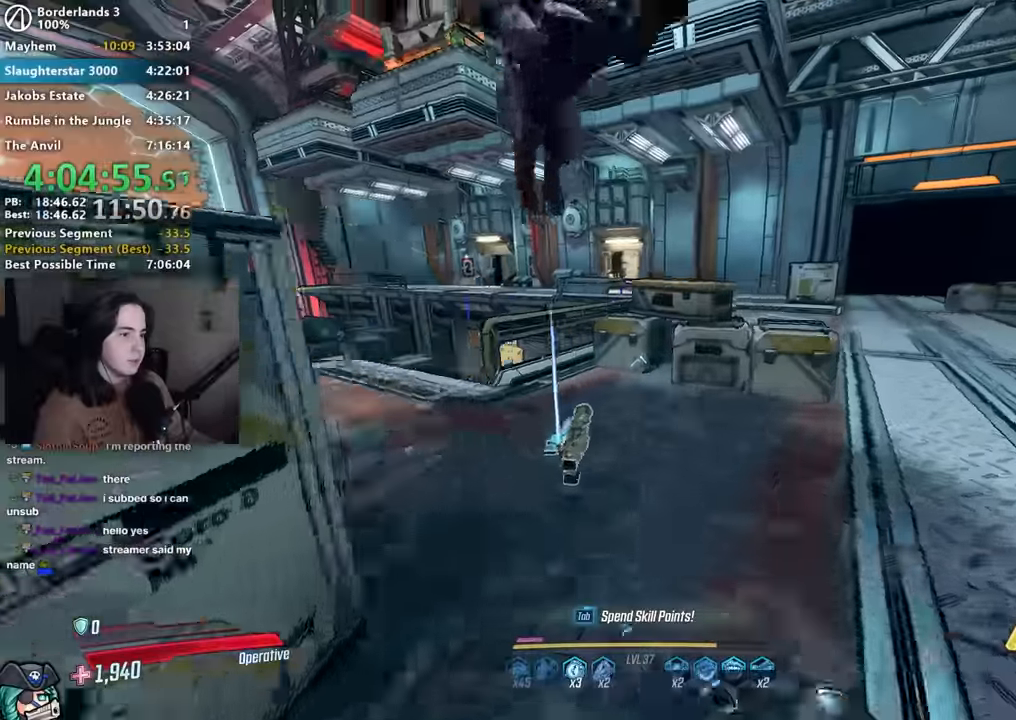
{"keys": ["a", "s"], "mouse": [], "events": [[217, "w", "up"], [350, "s", "down"], [400, "d", "up"], [450, "a", "down"]]}
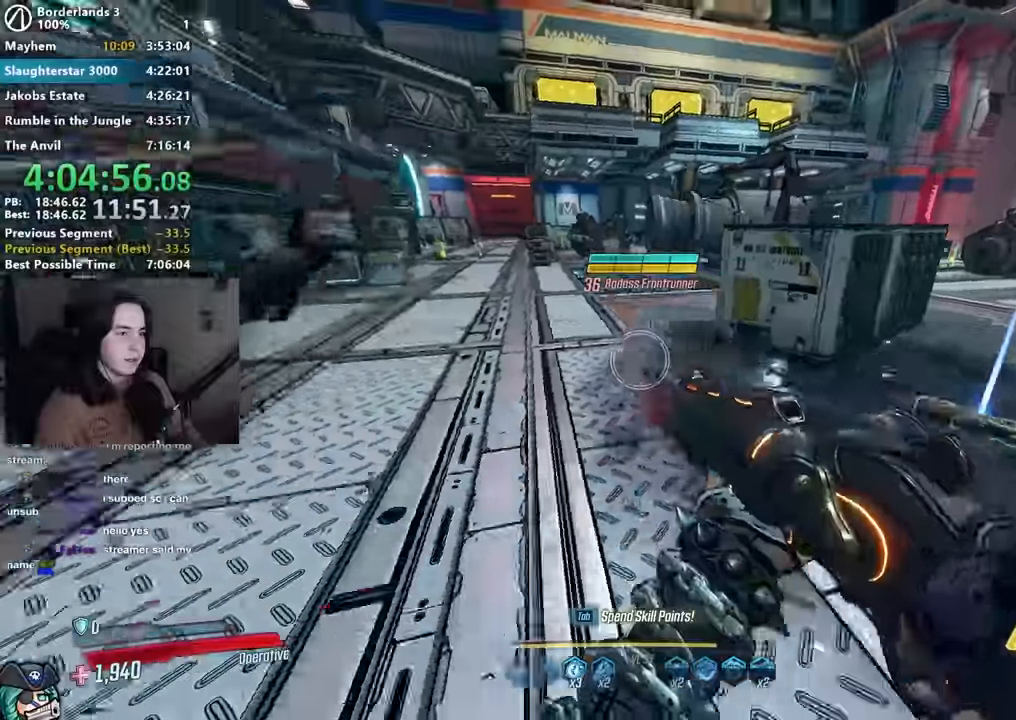
{"keys": ["1", "3", "w"], "mouse": ["right"], "events": [[50, "s", "up"], [134, "a", "up"], [184, "mouse_right", "down"], [184, "w", "down"], [417, "mouse_left", "down"], [467, "1", "down"], [467, "3", "down"], [500, "mouse_left", "up"]]}
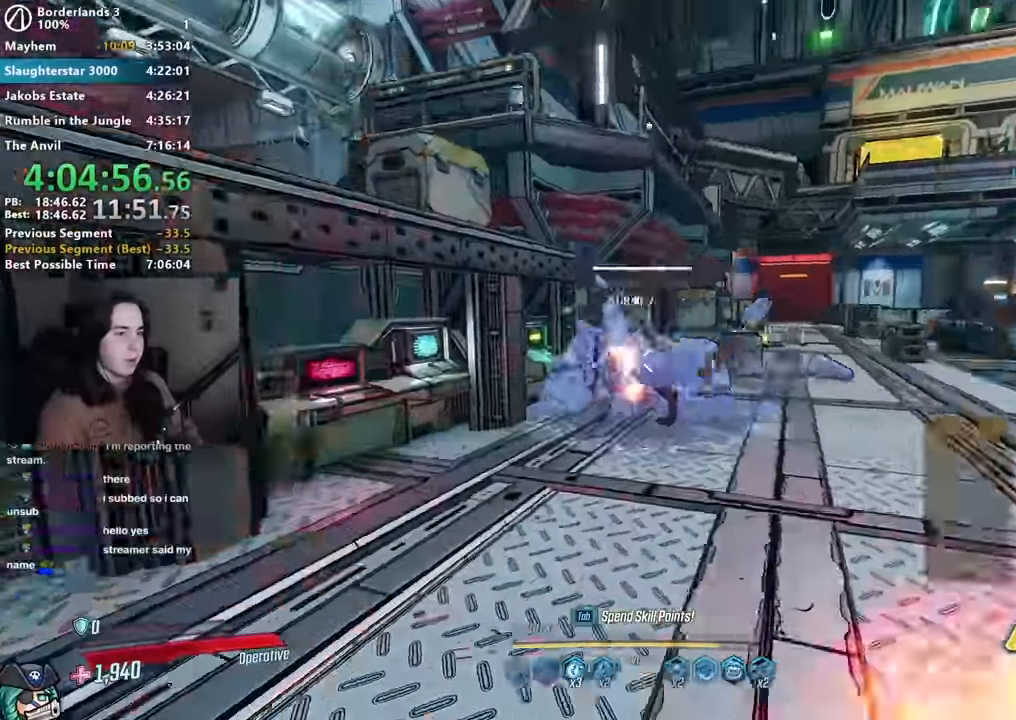
{"keys": ["d", "w"], "mouse": [], "events": [[17, "1", "up"], [17, "mouse_right", "up"], [67, "3", "up"], [150, "d", "down"], [150, "shift", "down"], [200, "shift", "up"], [334, "shift", "down"], [434, "shift", "up"]]}
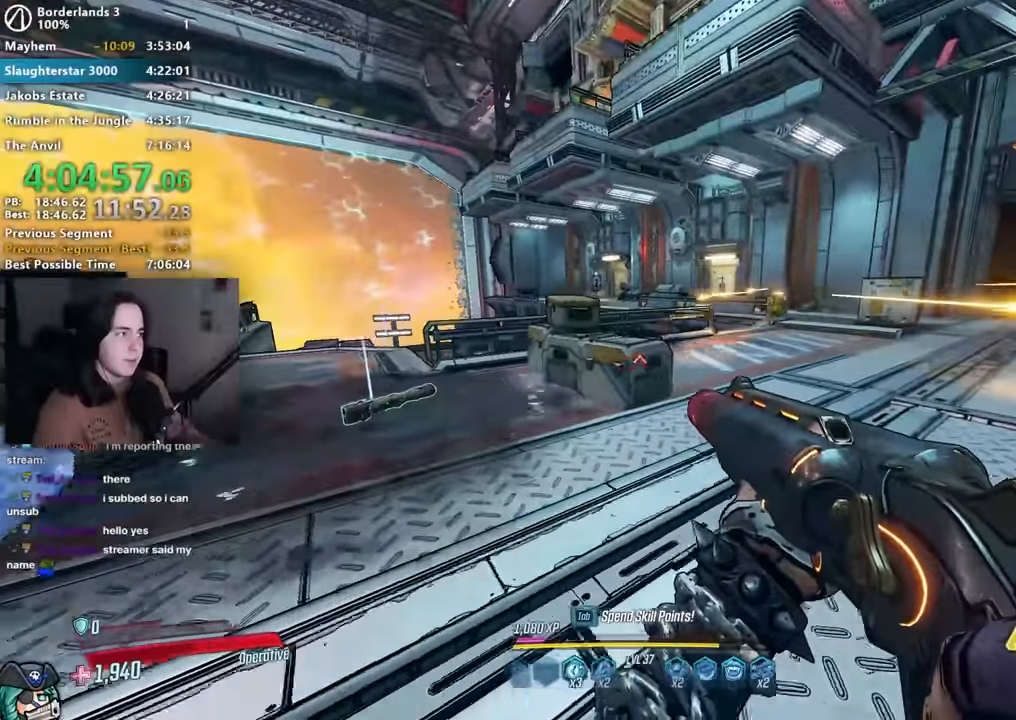
{"keys": ["w"], "mouse": [], "events": [[17, "shift", "down"], [167, "shift", "up"], [217, "space", "down"], [300, "space", "up"], [367, "d", "up"]]}
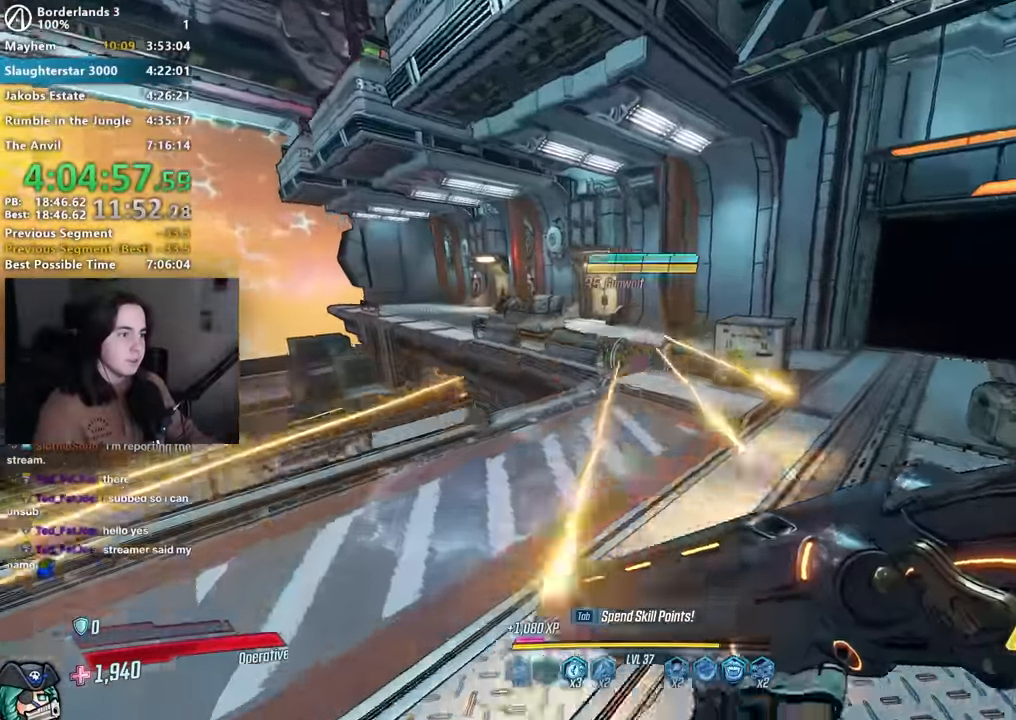
{"keys": ["d"], "mouse": [], "events": [[50, "mouse_right", "down"], [234, "1", "down"], [234, "mouse_left", "down"], [317, "1", "up"], [317, "mouse_left", "up"], [317, "mouse_right", "up"], [367, "w", "up"], [467, "d", "down"]]}
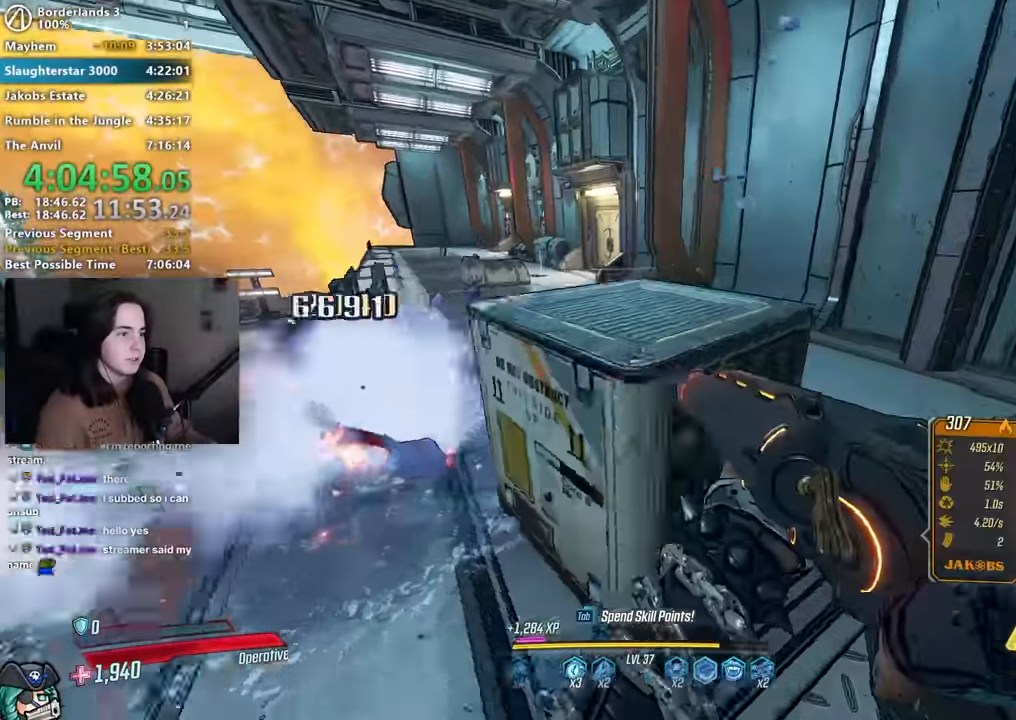
{"keys": ["w"], "mouse": [], "events": [[67, "w", "down"], [117, "shift", "down"], [200, "d", "up"], [200, "shift", "up"], [284, "shift", "down"], [384, "shift", "up"]]}
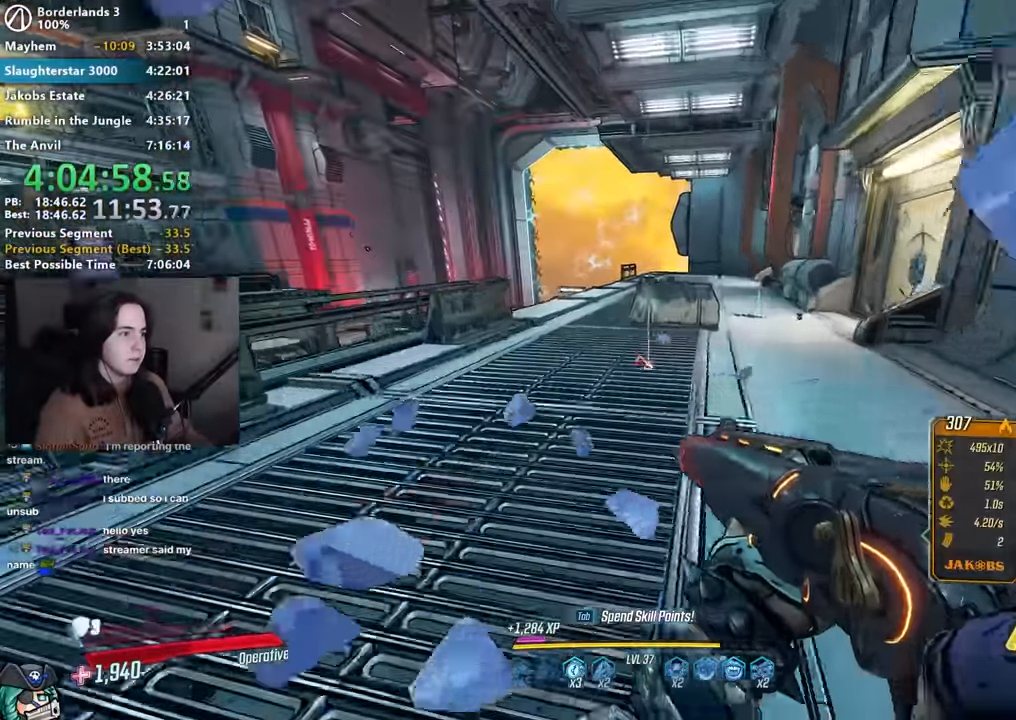
{"keys": [], "mouse": [], "events": [[217, "w", "up"], [350, "s", "down"], [450, "s", "up"]]}
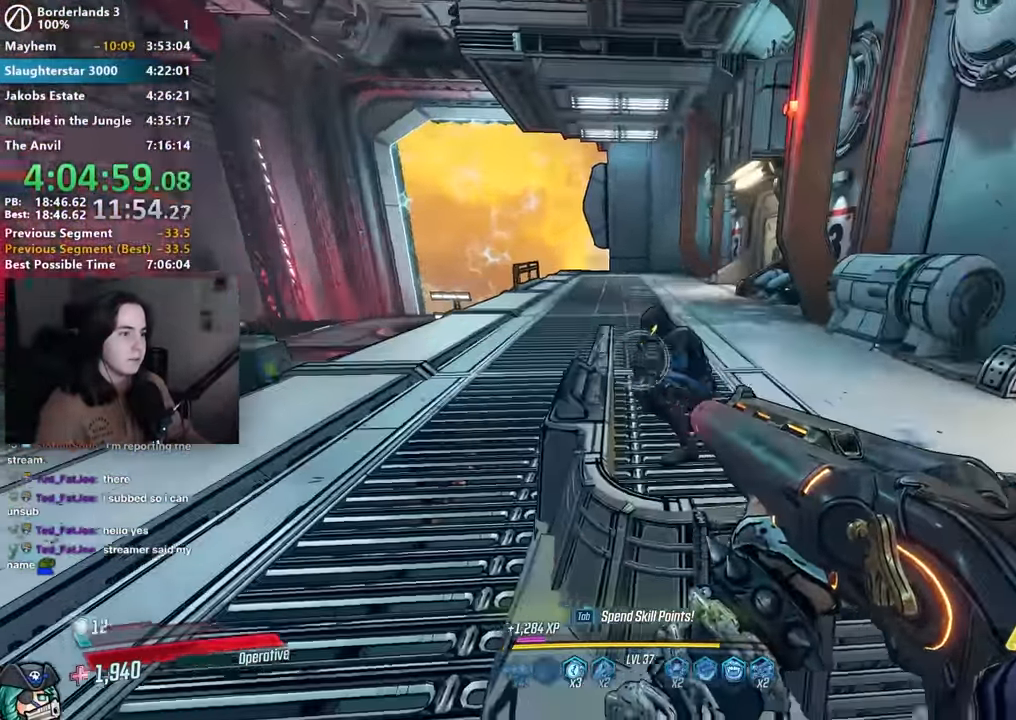
{"keys": ["a", "shift", "w"], "mouse": [], "events": [[34, "mouse_right", "down"], [234, "mouse_left", "down"], [267, "1", "down"], [267, "3", "down"], [317, "1", "up"], [317, "3", "up"], [317, "mouse_left", "up"], [317, "mouse_right", "up"], [417, "shift", "down"], [417, "w", "down"], [467, "a", "down"]]}
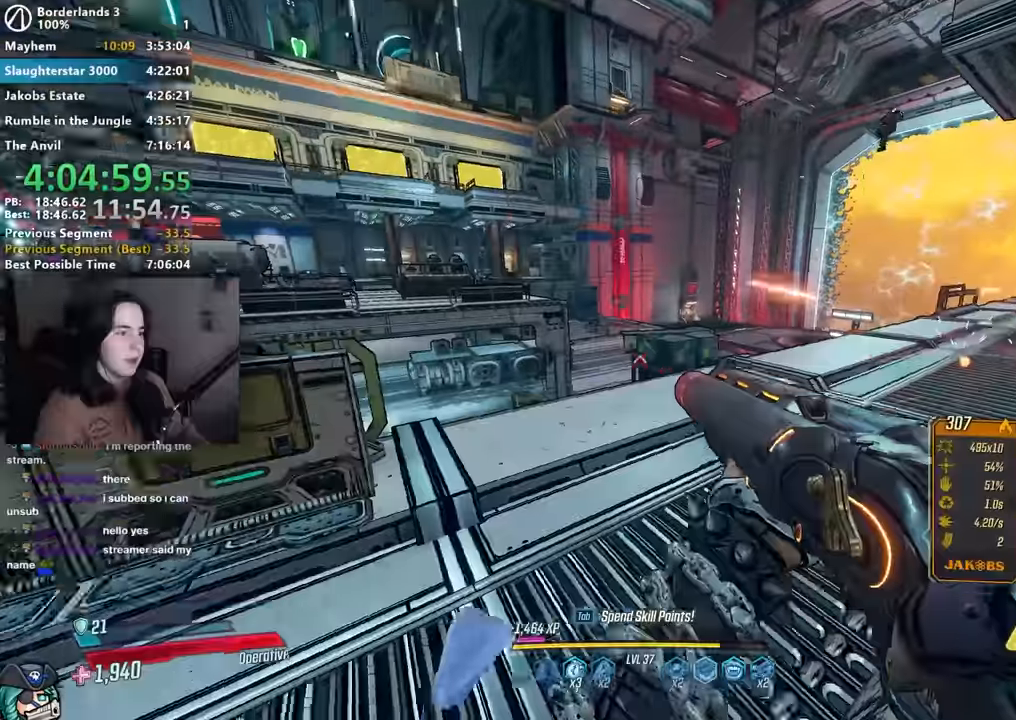
{"keys": ["w"], "mouse": [], "events": [[67, "a", "up"], [67, "shift", "up"], [150, "shift", "down"], [250, "d", "down"], [284, "shift", "up"], [434, "d", "up"]]}
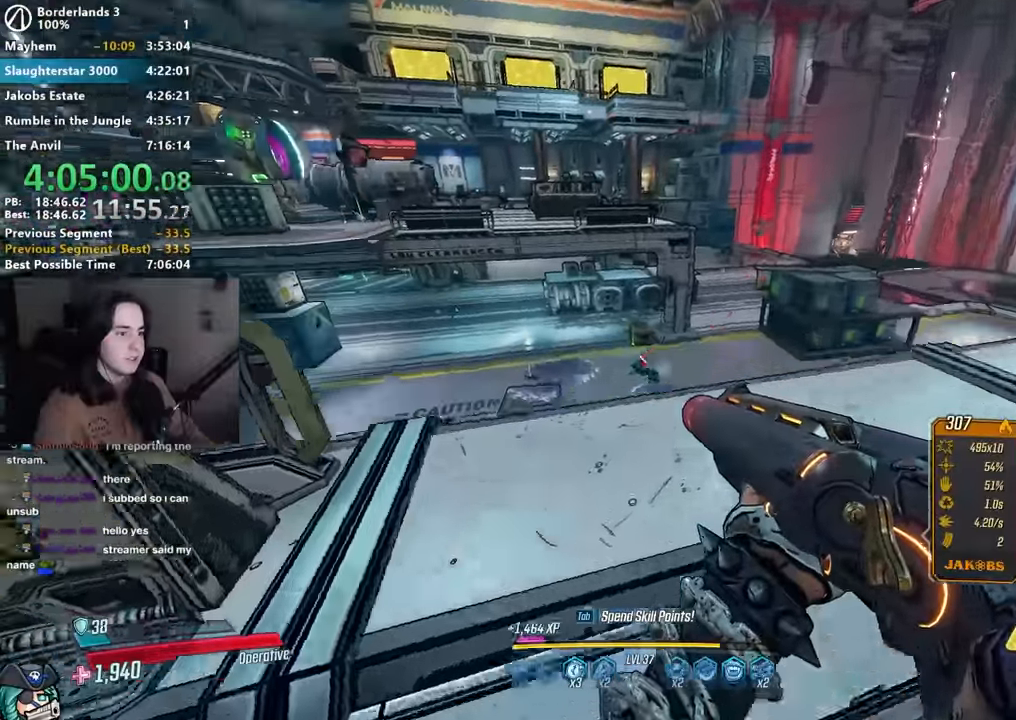
{"keys": [], "mouse": ["right"], "events": [[350, "w", "up"], [400, "mouse_right", "down"]]}
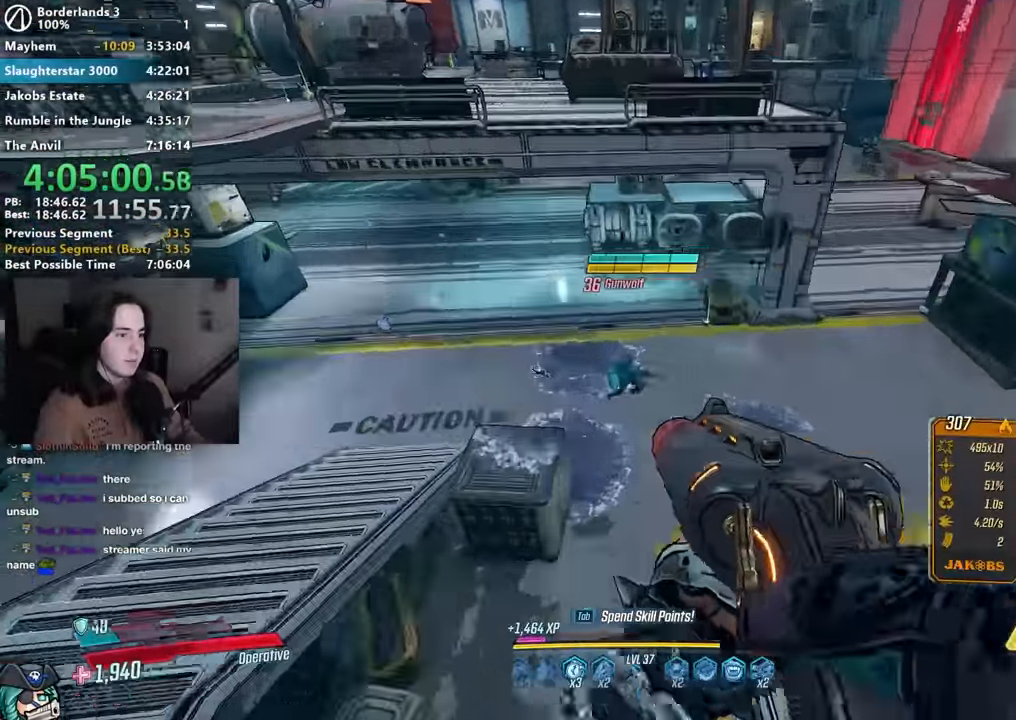
{"keys": ["d", "w"], "mouse": [], "events": [[100, "mouse_left", "down"], [134, "1", "down"], [134, "3", "down"], [184, "1", "up"], [234, "3", "up"], [234, "mouse_left", "up"], [234, "mouse_right", "up"], [367, "d", "down"], [500, "w", "down"]]}
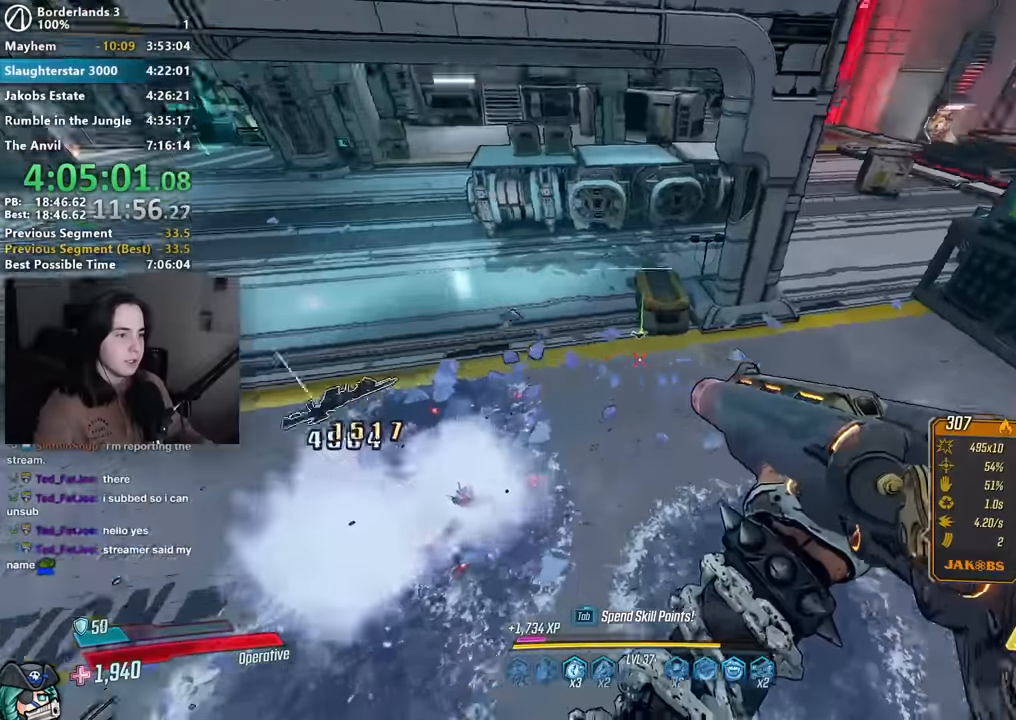
{"keys": ["d", "w"], "mouse": [], "events": [[200, "shift", "down"], [284, "shift", "up"]]}
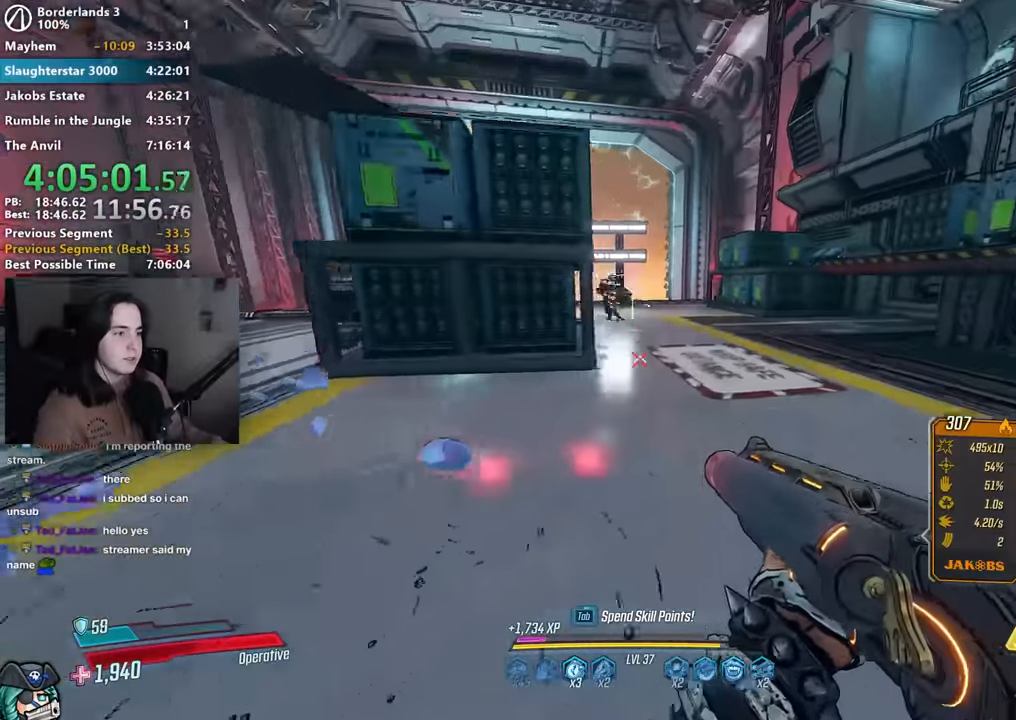
{"keys": ["w"], "mouse": [], "events": [[67, "mouse_right", "down"], [117, "d", "up"], [300, "mouse_left", "down"], [350, "1", "down"], [350, "3", "down"], [434, "3", "up"], [450, "1", "up"], [450, "mouse_left", "up"], [450, "mouse_right", "up"]]}
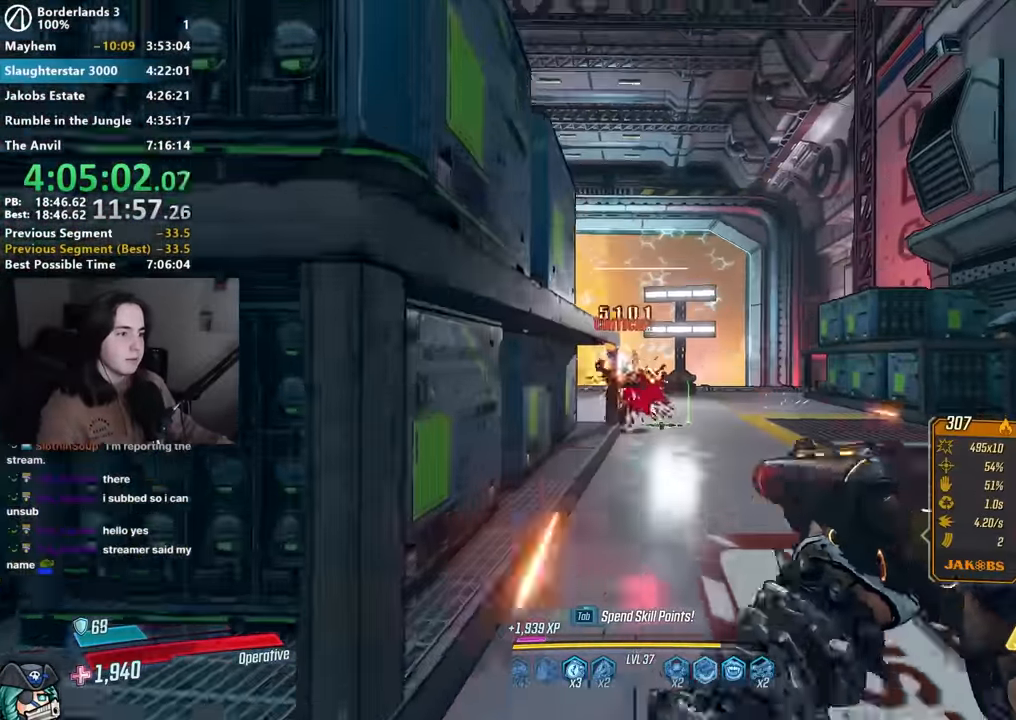
{"keys": ["a", "w"], "mouse": [], "events": [[100, "d", "down"], [184, "a", "down"], [184, "d", "up"], [284, "shift", "down"], [417, "shift", "up"]]}
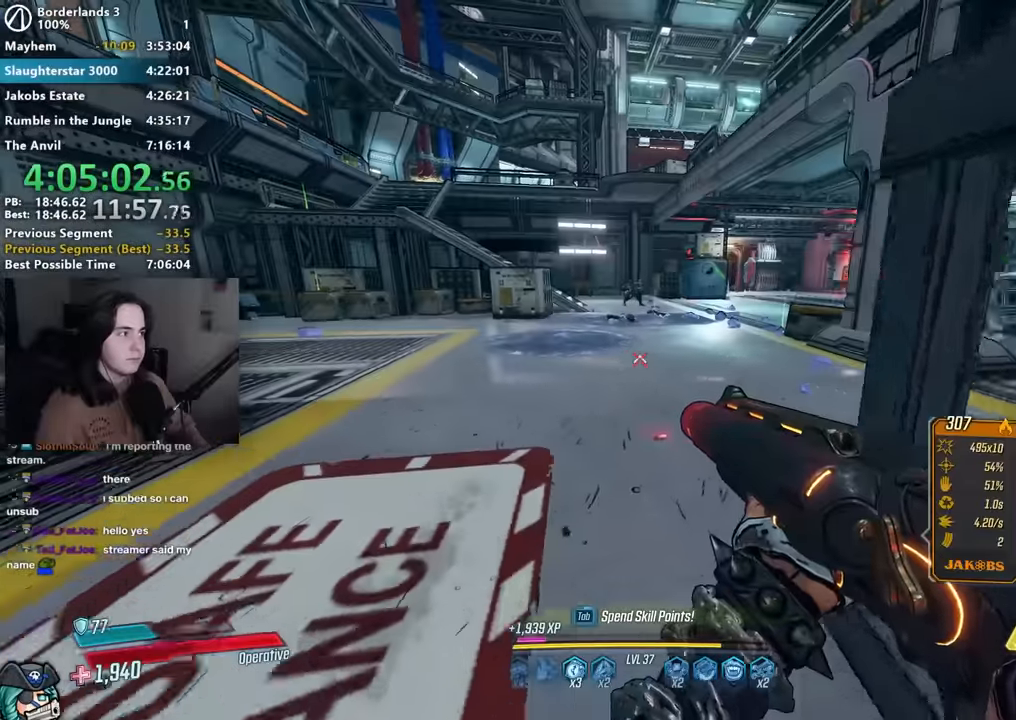
{"keys": ["w"], "mouse": ["right"], "events": [[17, "shift", "down"], [100, "a", "up"], [100, "shift", "up"], [300, "space", "down"], [384, "d", "down"], [434, "d", "up"], [434, "space", "up"], [484, "mouse_right", "down"]]}
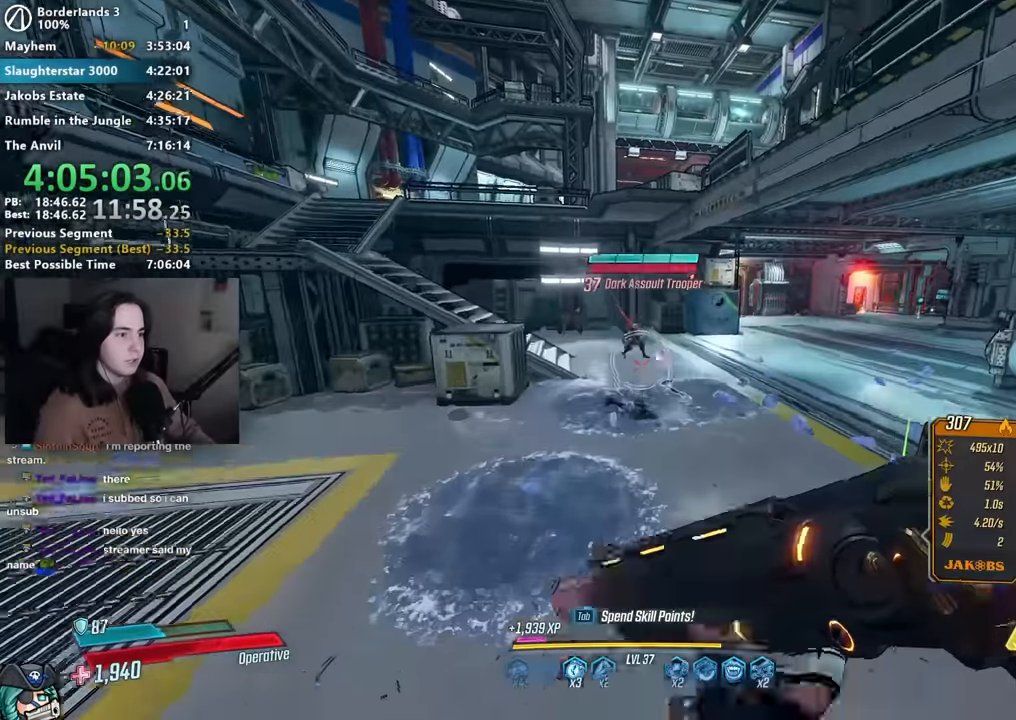
{"keys": ["shift", "w"], "mouse": [], "events": [[217, "mouse_left", "down"], [267, "3", "down"], [300, "mouse_left", "up"], [300, "mouse_right", "up"], [334, "3", "up"], [500, "shift", "down"]]}
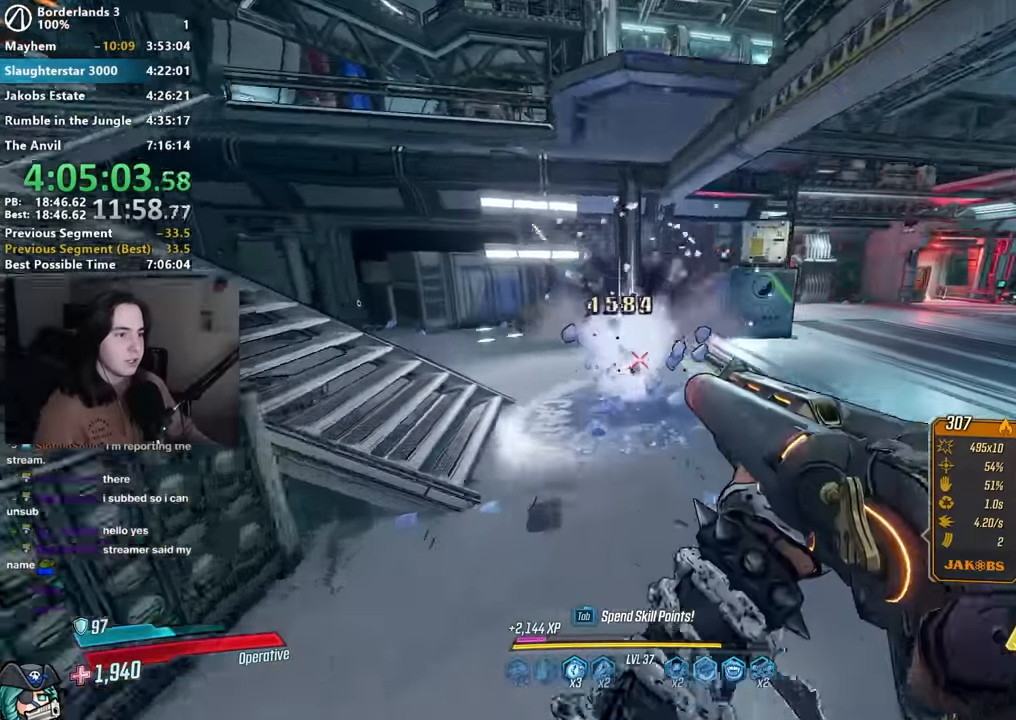
{"keys": ["a", "w"], "mouse": [], "events": [[34, "shift", "up"], [134, "a", "down"], [184, "shift", "down"], [234, "shift", "up"], [367, "shift", "down"], [467, "shift", "up"]]}
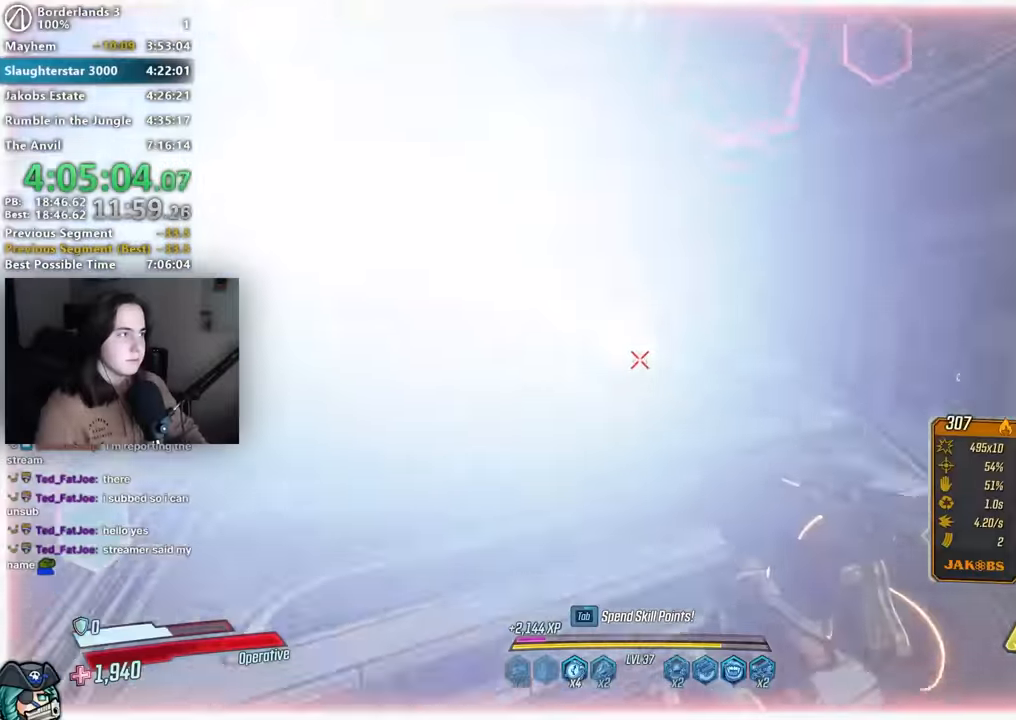
{"keys": ["w"], "mouse": [], "events": [[150, "a", "up"]]}
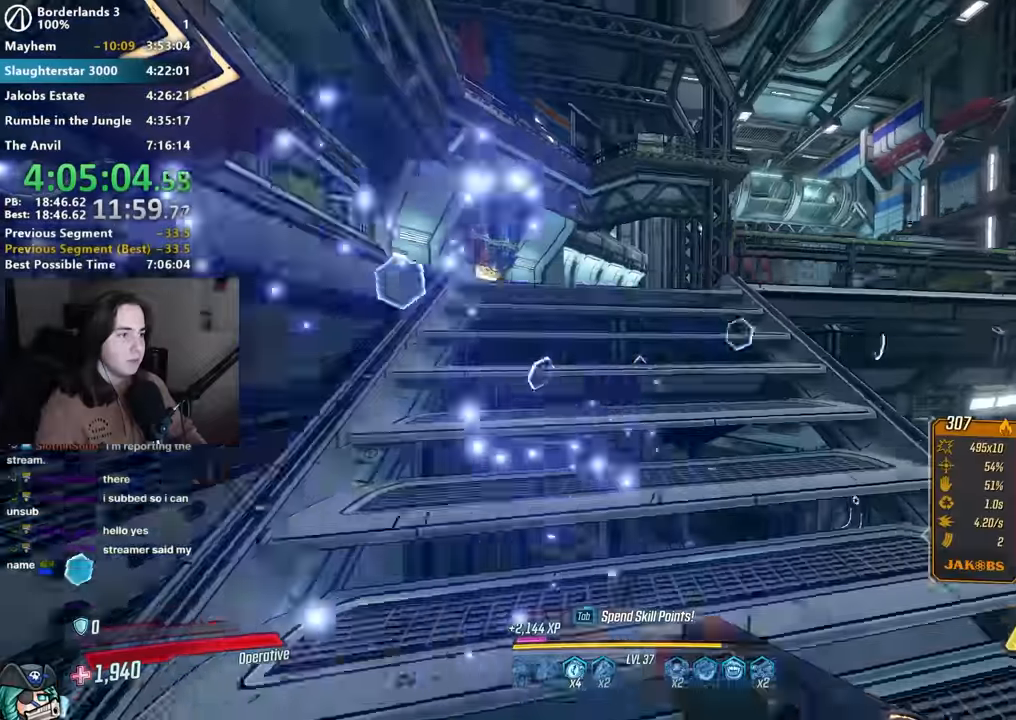
{"keys": ["d", "w"], "mouse": [], "events": [[267, "a", "down"], [350, "a", "up"], [350, "d", "down"]]}
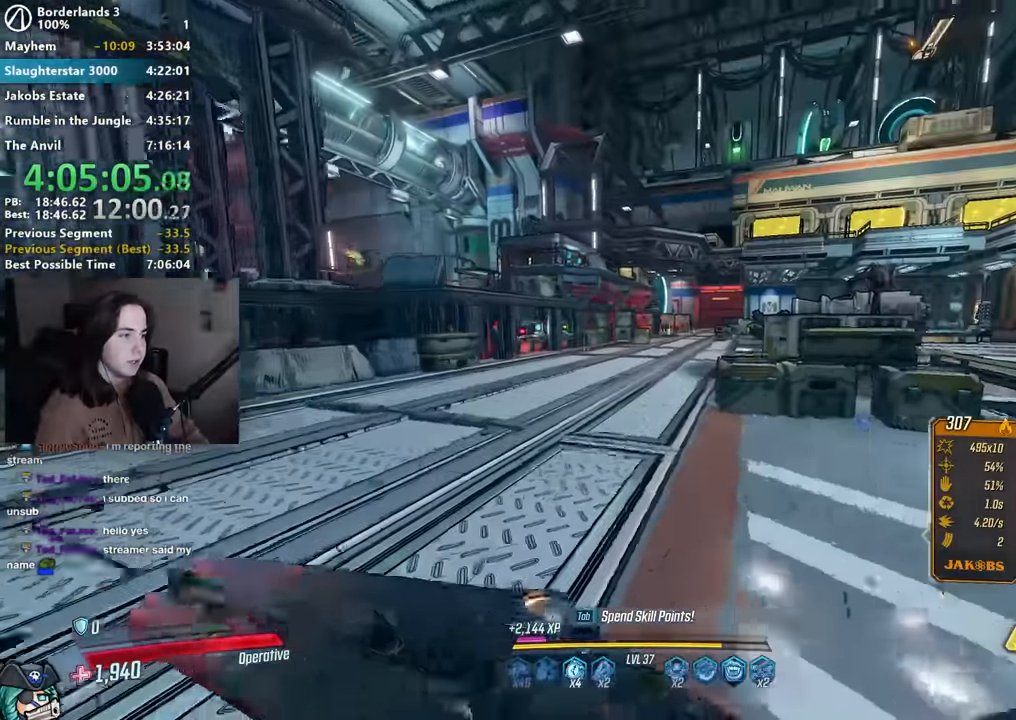
{"keys": ["w"], "mouse": [], "events": [[34, "d", "up"], [184, "1", "down"], [234, "1", "up"], [234, "3", "down"], [317, "3", "up"]]}
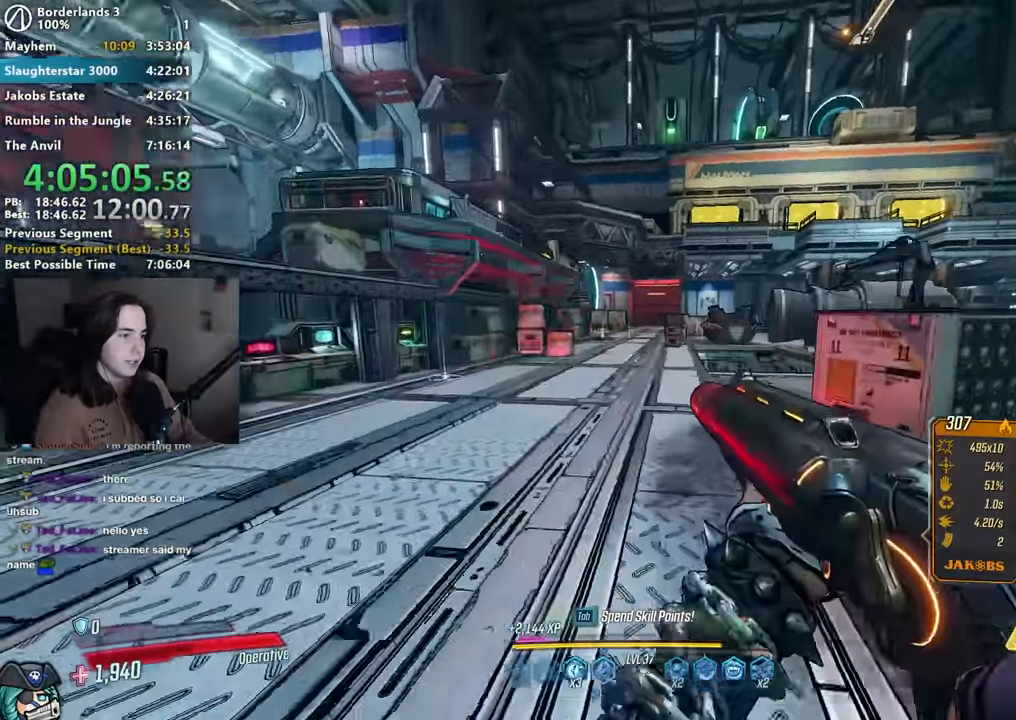
{"keys": ["w"], "mouse": [], "events": [[167, "w", "up"], [484, "w", "down"]]}